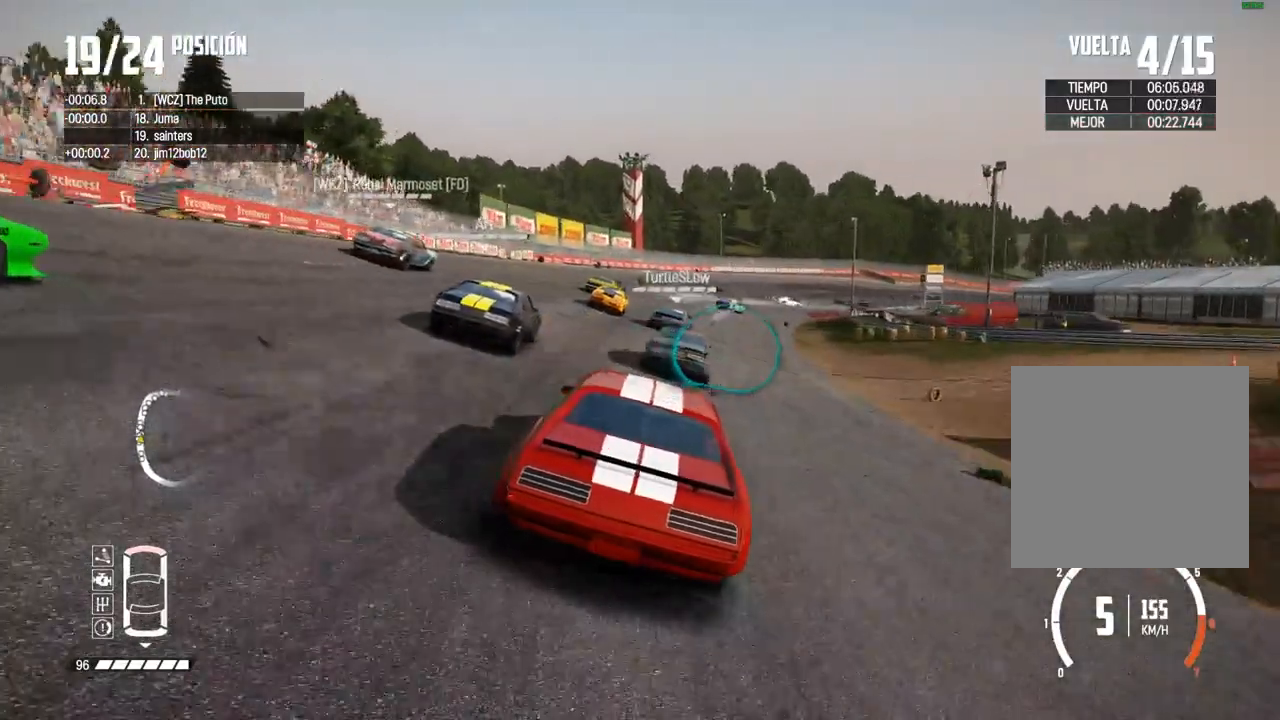
Gameplay with a controller (Xbox layout); each line is a JSON object with the inputs held at the frame after it. "events" lists button and stick changes between this image and that frame as [ms after this image, input, new state], when the widget could be followed in between.
{"buttons": ["R2"], "left_stick": "center", "right_stick": "center", "events": [[283, "left_stick", "right"], [483, "left_stick", "center"]]}
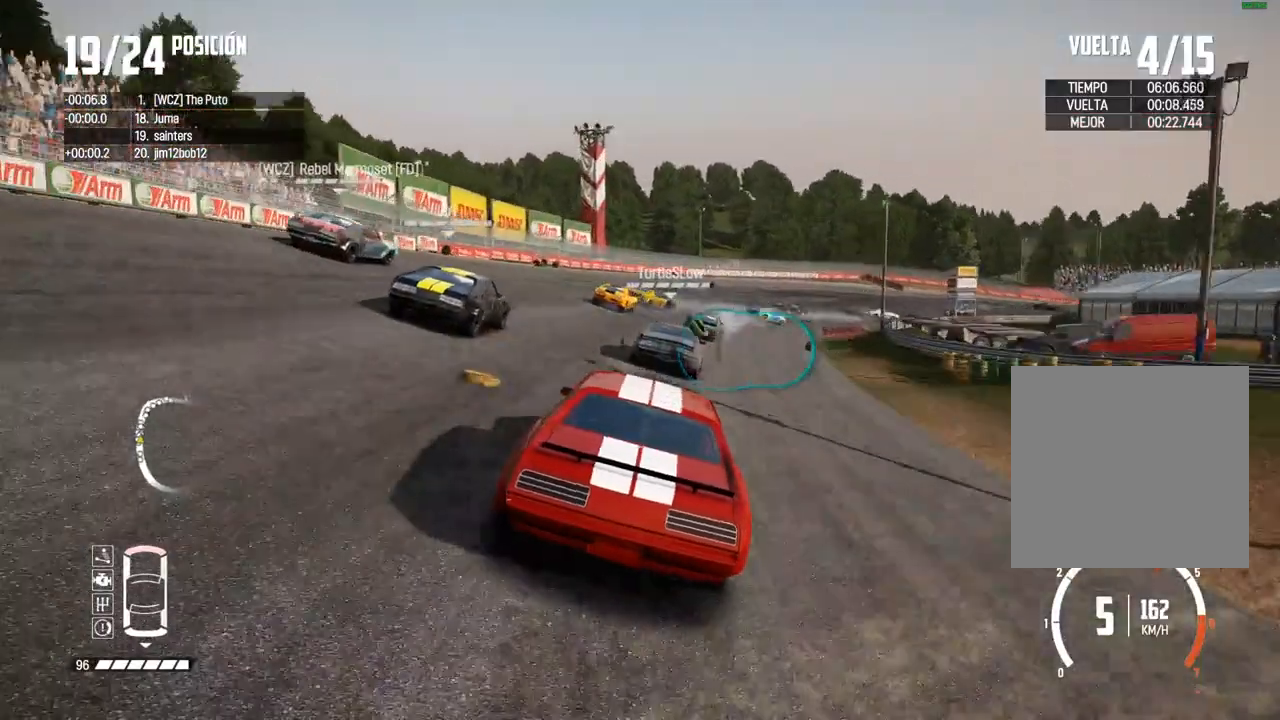
{"buttons": [], "left_stick": "right", "right_stick": "center", "events": [[33, "R2", "up"], [50, "left_stick", "right"], [167, "left_stick", "center"], [233, "left_stick", "right"]]}
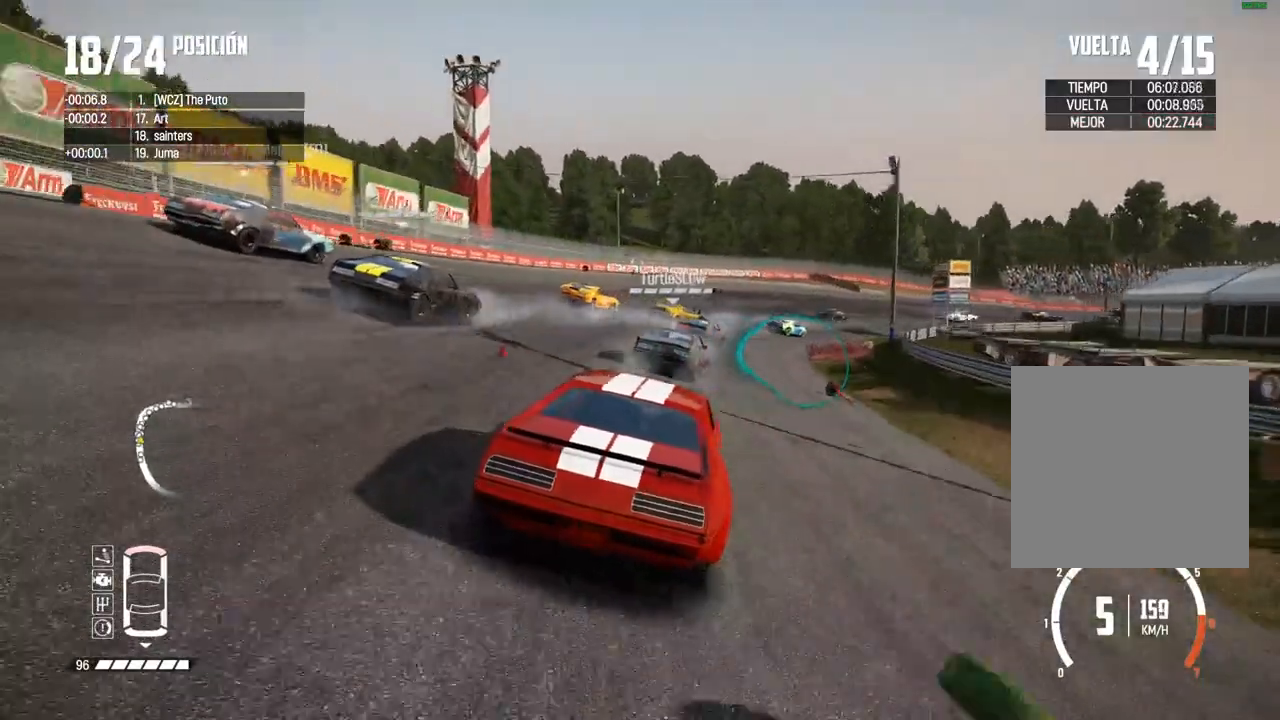
{"buttons": ["R2"], "left_stick": "right", "right_stick": "center", "events": [[17, "left_stick", "center"], [100, "left_stick", "right"], [317, "R2", "down"], [417, "left_stick", "center"], [500, "left_stick", "right"]]}
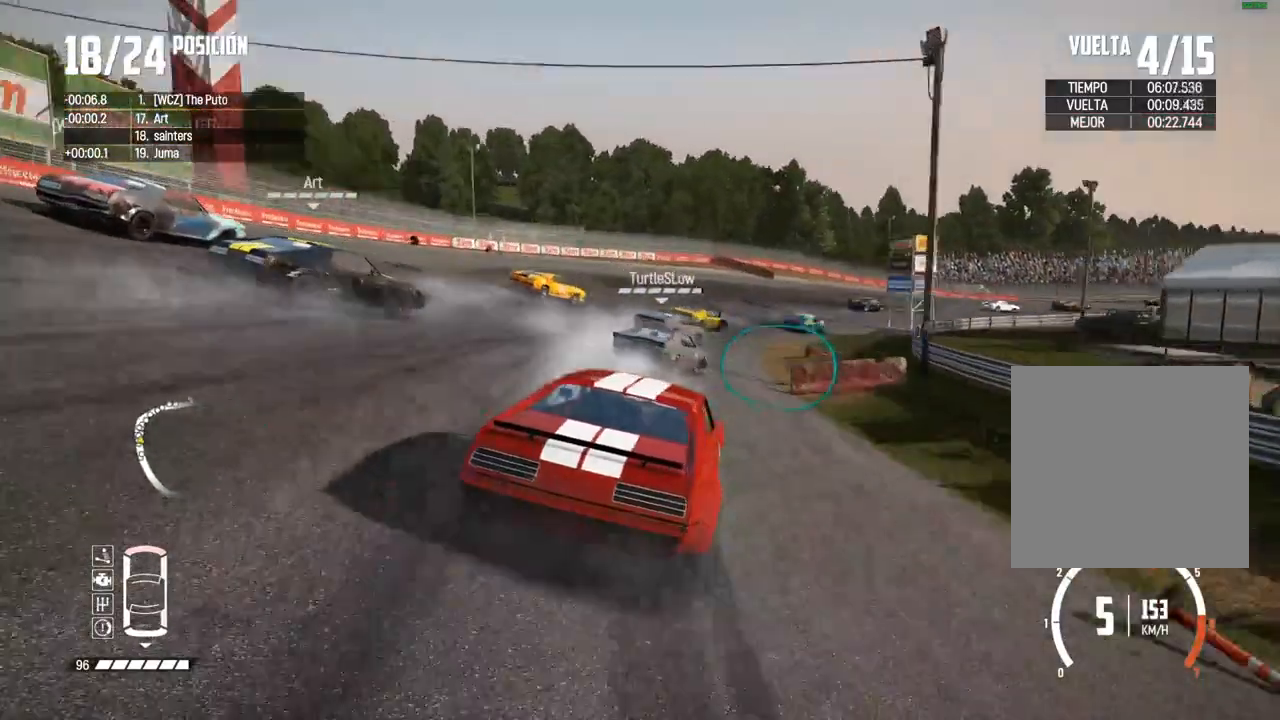
{"buttons": ["L2"], "left_stick": "right", "right_stick": "center", "events": [[33, "R2", "up"], [383, "L2", "down"]]}
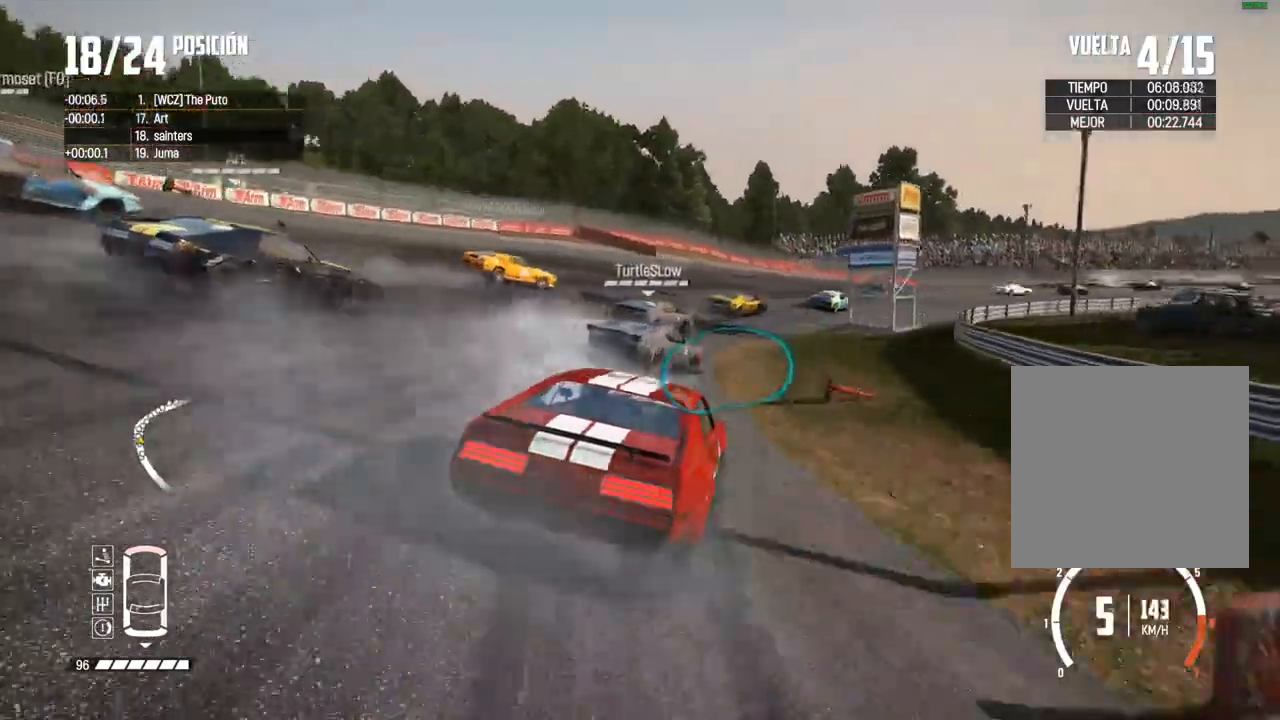
{"buttons": ["R2"], "left_stick": "right", "right_stick": "center", "events": [[17, "L2", "up"], [417, "R2", "down"]]}
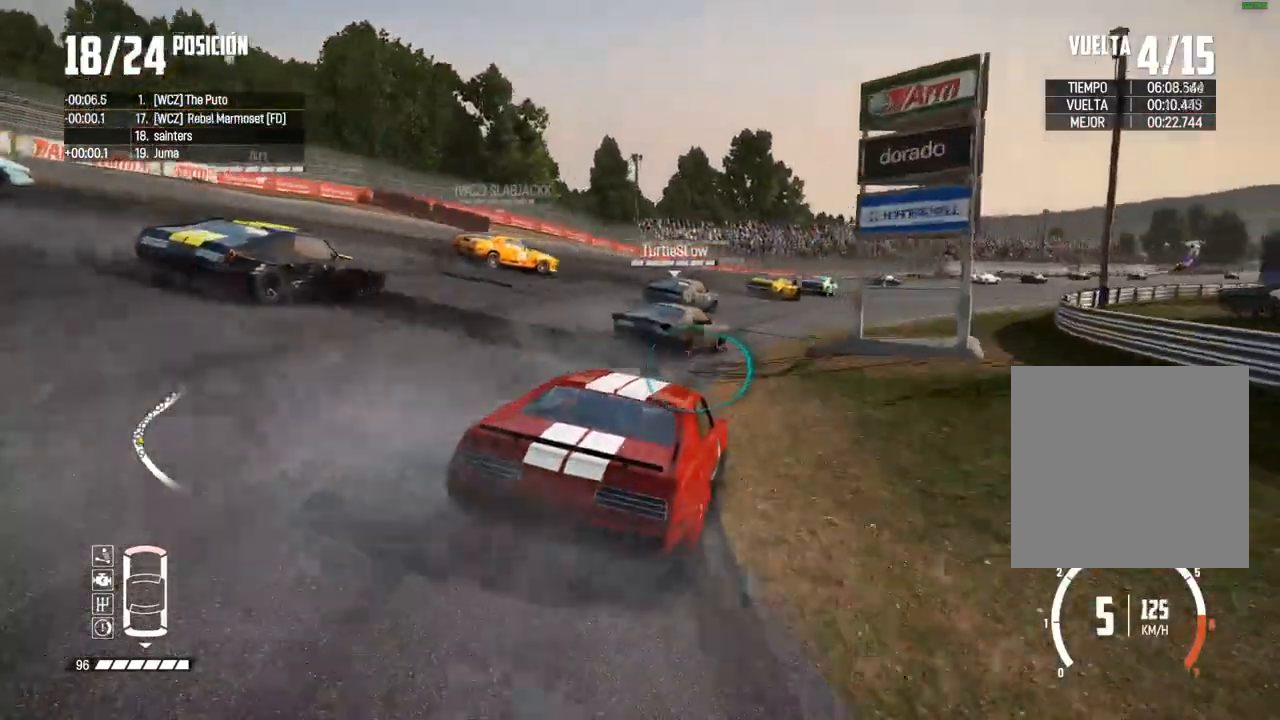
{"buttons": ["R2"], "left_stick": "center", "right_stick": "center", "events": [[233, "left_stick", "center"], [300, "left_stick", "up-right"], [417, "left_stick", "center"]]}
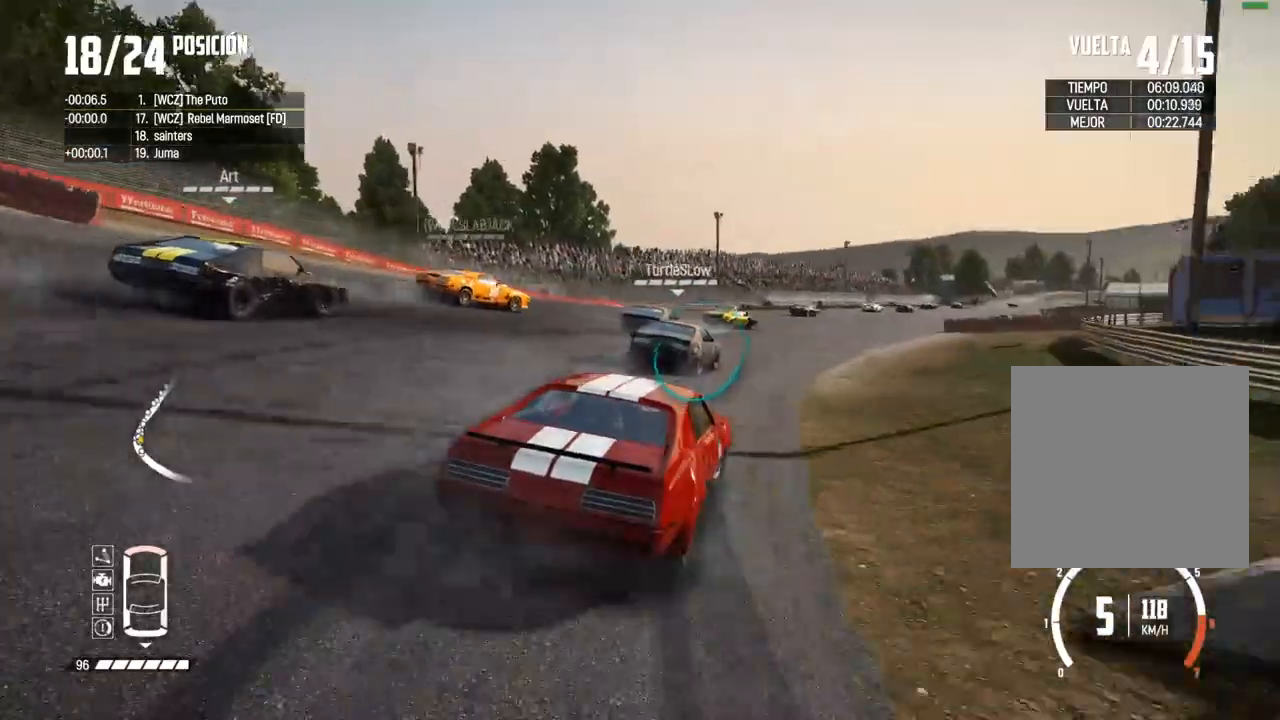
{"buttons": ["R2"], "left_stick": "up-right", "right_stick": "center", "events": [[417, "left_stick", "up-right"]]}
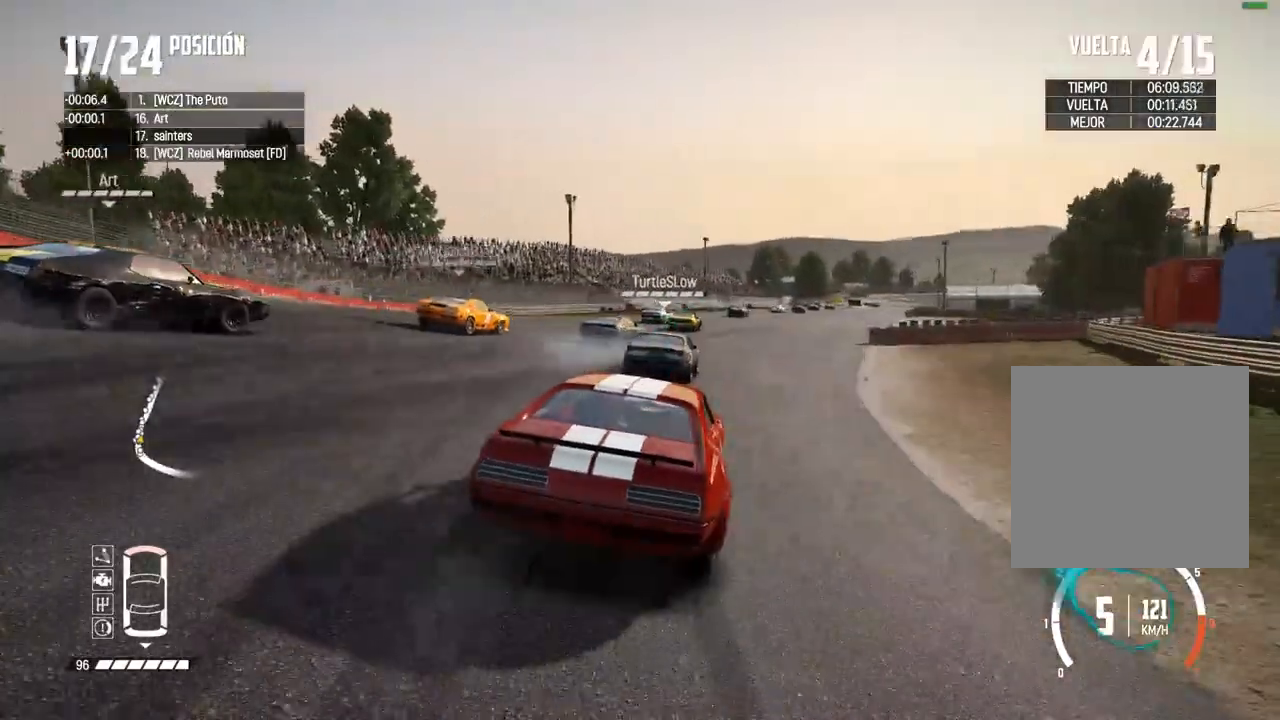
{"buttons": ["R2"], "left_stick": "down-left", "right_stick": "center", "events": [[167, "left_stick", "center"], [367, "left_stick", "up-right"], [433, "left_stick", "center"], [500, "left_stick", "down-left"]]}
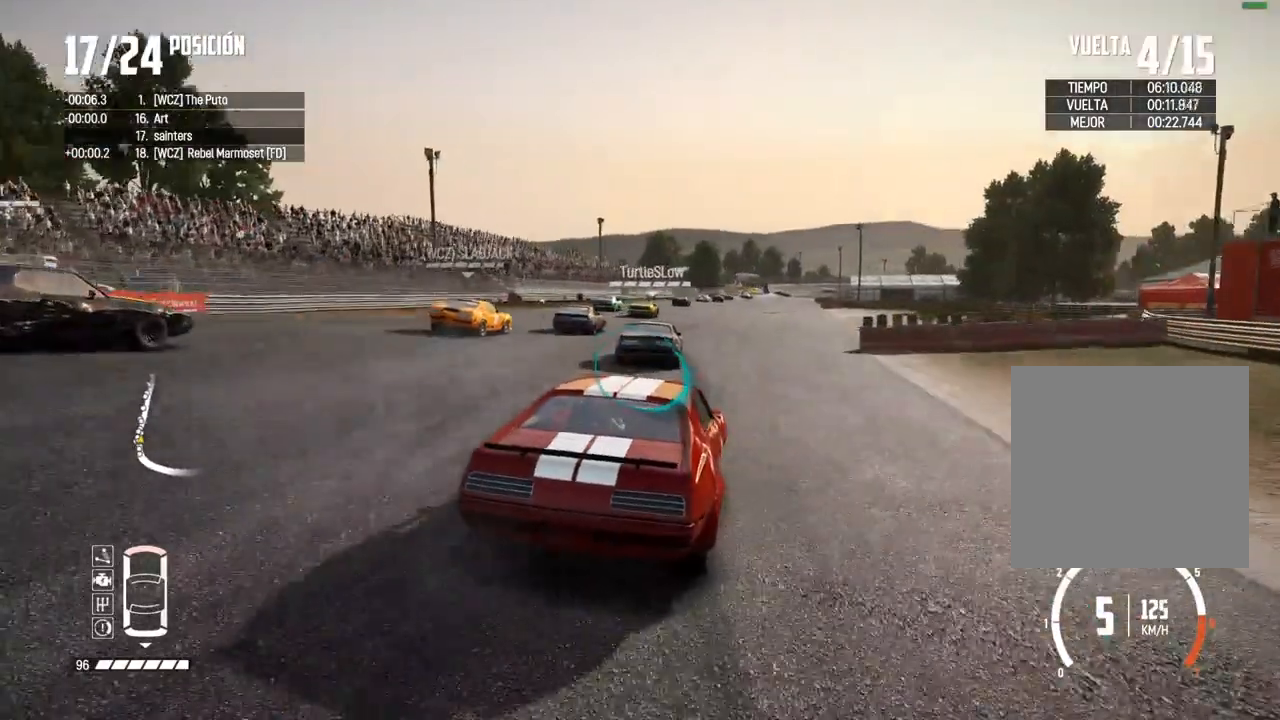
{"buttons": ["R2"], "left_stick": "center", "right_stick": "center", "events": [[100, "left_stick", "center"]]}
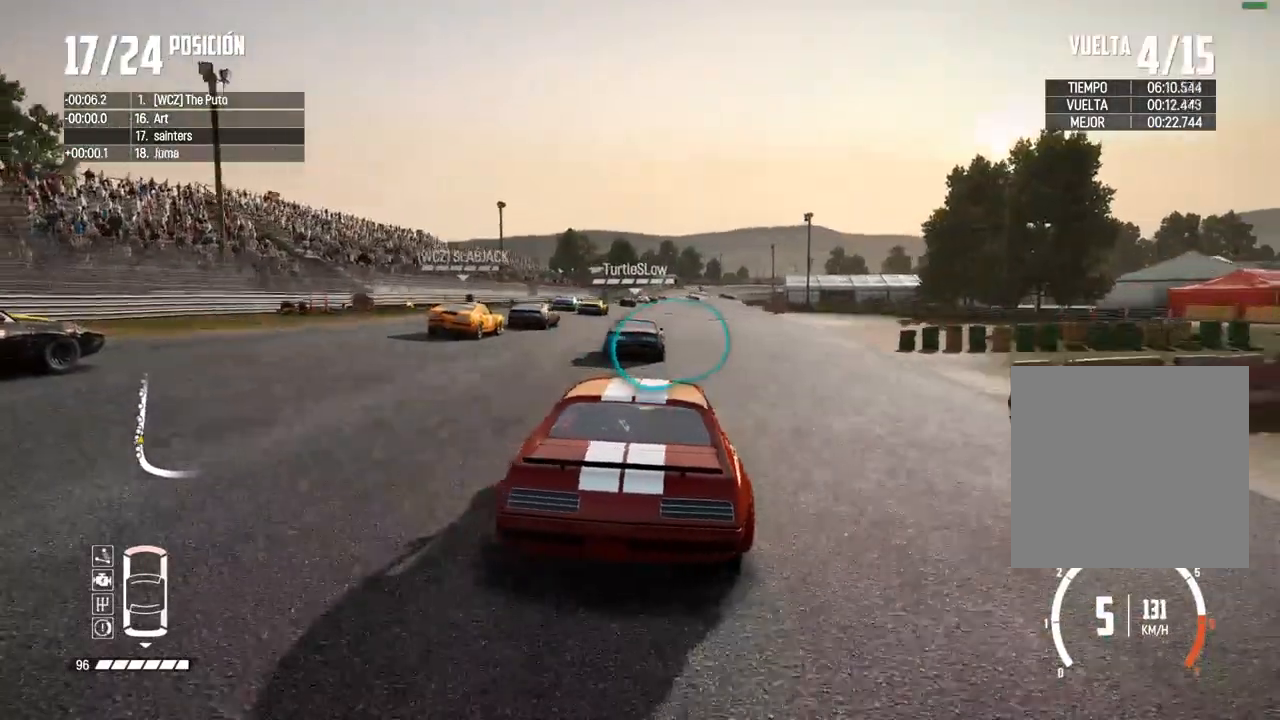
{"buttons": ["A", "R2"], "left_stick": "center", "right_stick": "center", "events": [[433, "A", "down"]]}
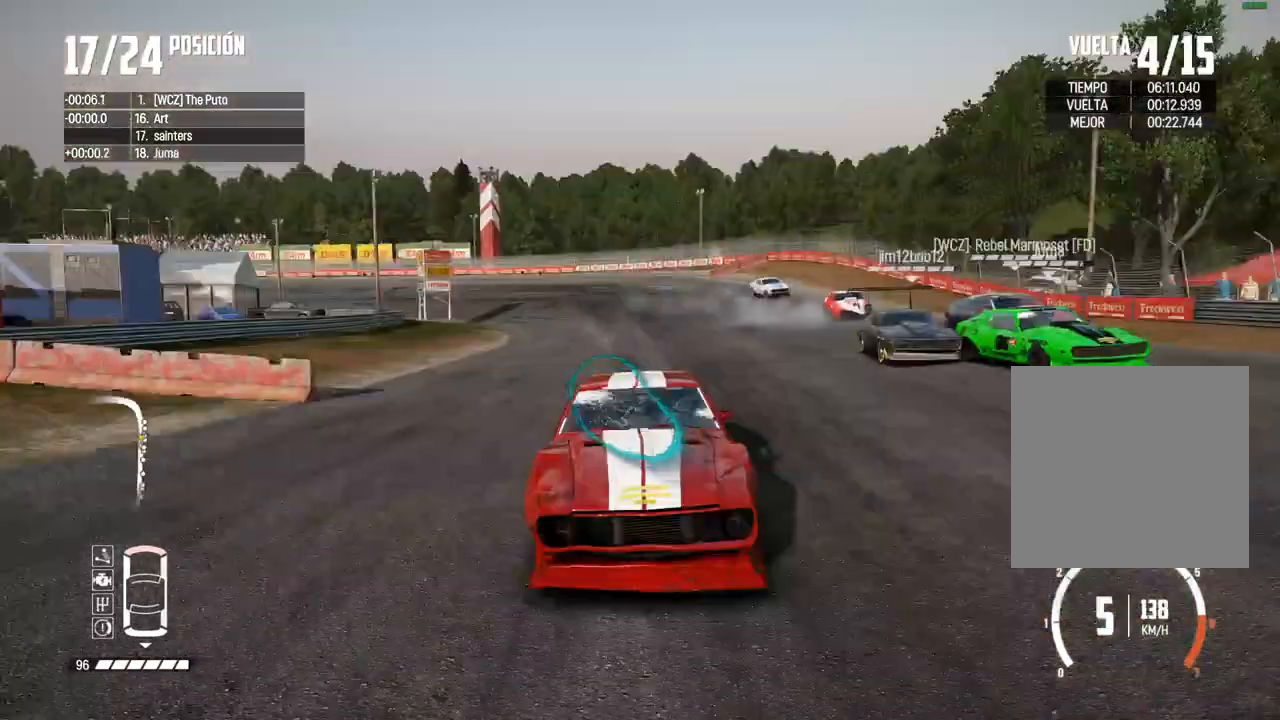
{"buttons": ["R2"], "left_stick": "center", "right_stick": "center", "events": [[167, "A", "up"]]}
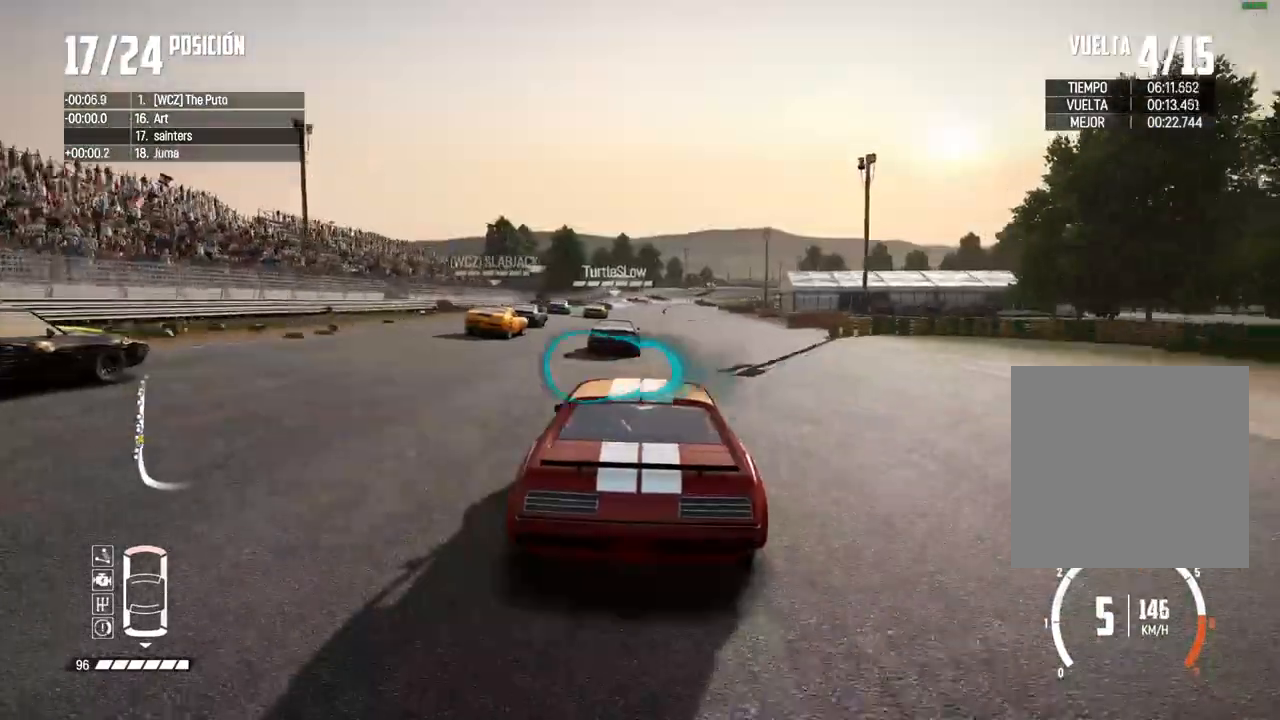
{"buttons": ["R2"], "left_stick": "center", "right_stick": "center", "events": []}
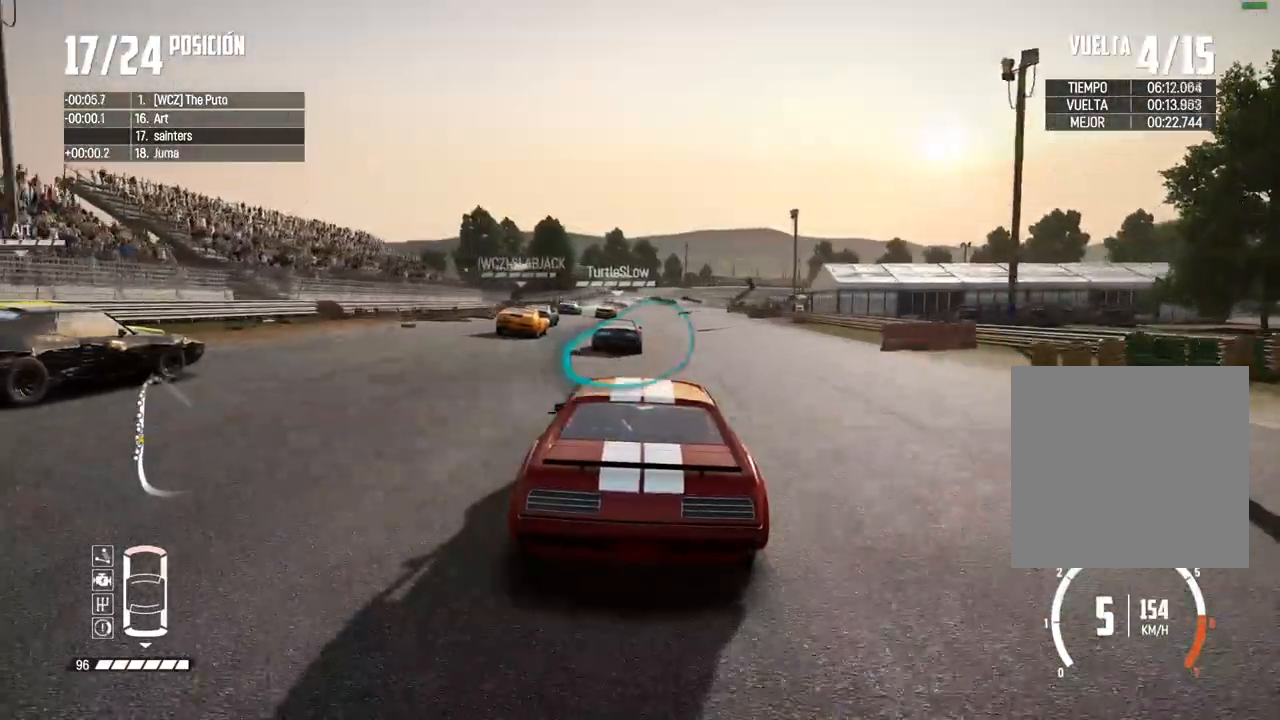
{"buttons": ["R2"], "left_stick": "center", "right_stick": "center", "events": []}
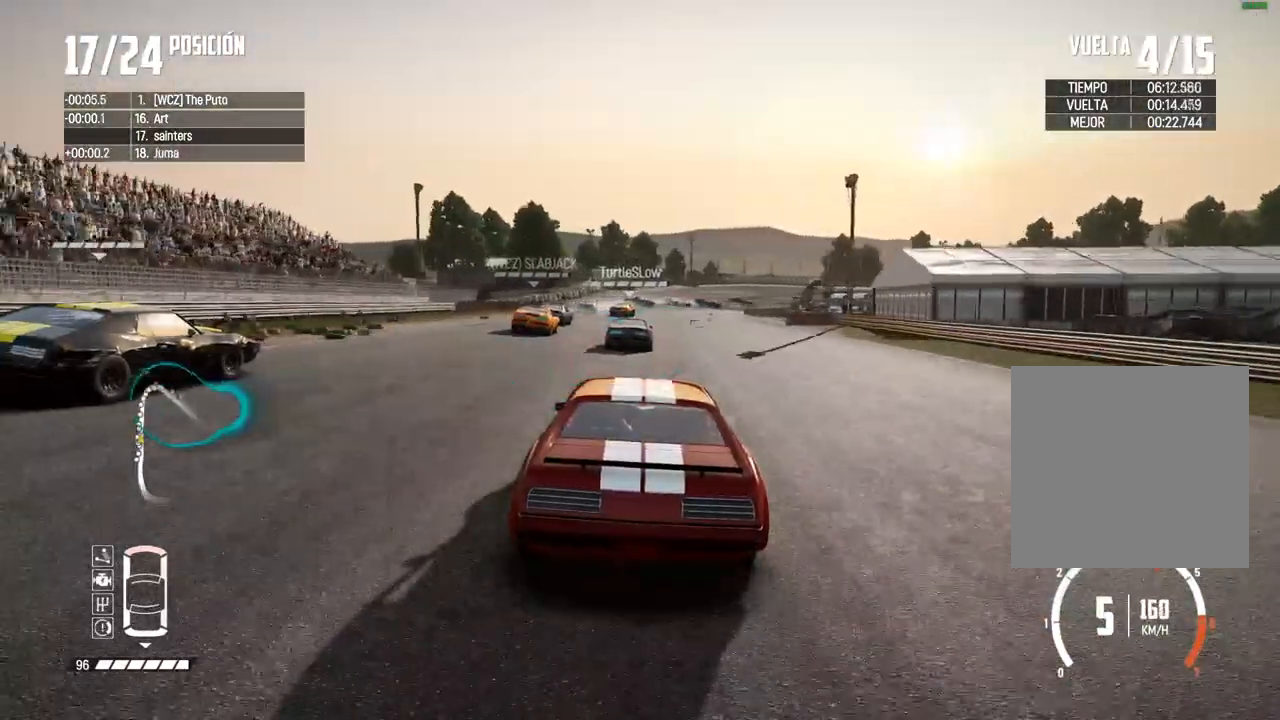
{"buttons": ["R2"], "left_stick": "center", "right_stick": "center", "events": []}
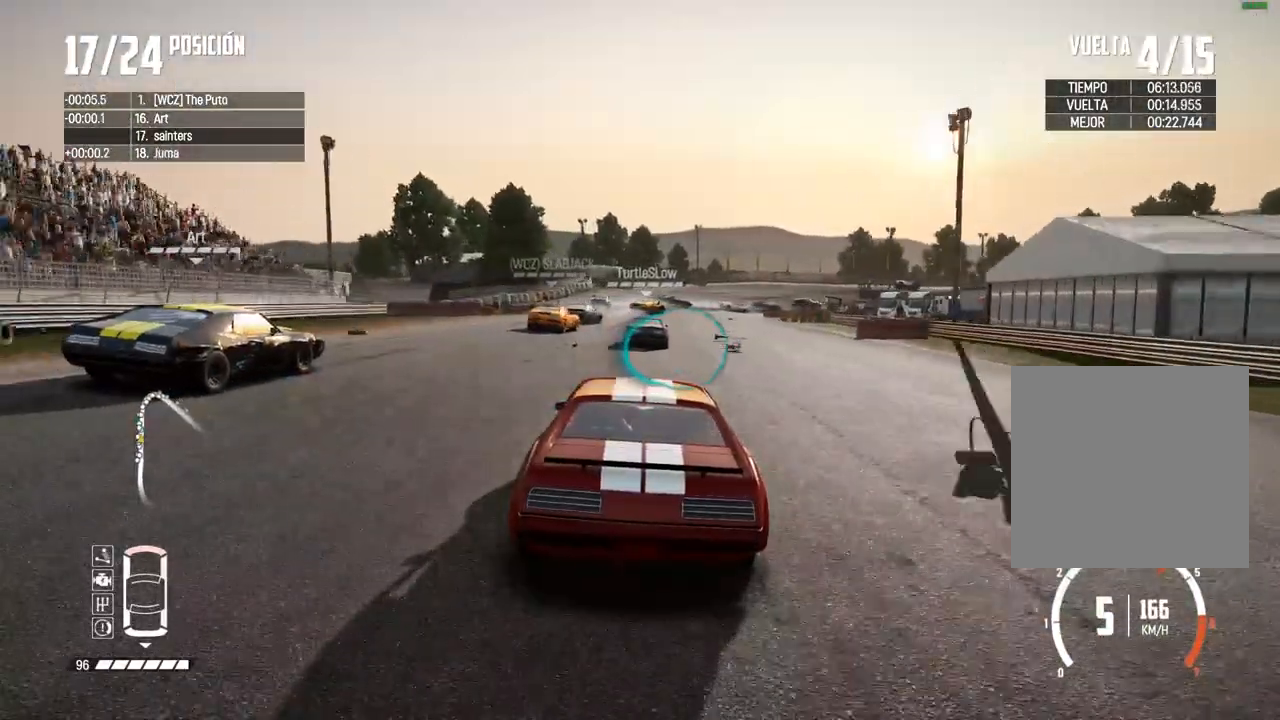
{"buttons": ["R2"], "left_stick": "right", "right_stick": "center", "events": [[67, "left_stick", "right"], [200, "left_stick", "center"], [500, "left_stick", "right"]]}
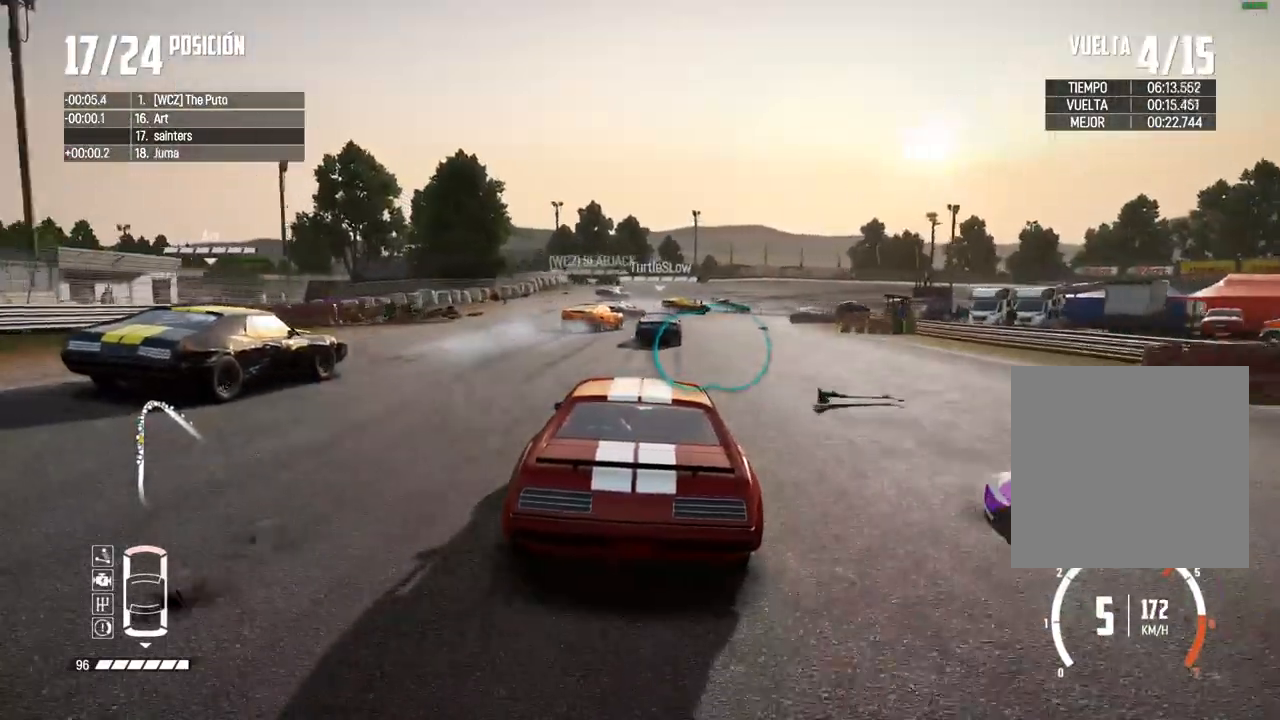
{"buttons": ["L2"], "left_stick": "right", "right_stick": "center", "events": [[33, "R2", "up"], [50, "L2", "down"], [133, "right_stick", "up"], [150, "R2", "down"], [167, "X", "down"], [250, "left_stick", "center"], [267, "X", "up"], [283, "R2", "up"], [300, "right_stick", "center"], [350, "left_stick", "right"]]}
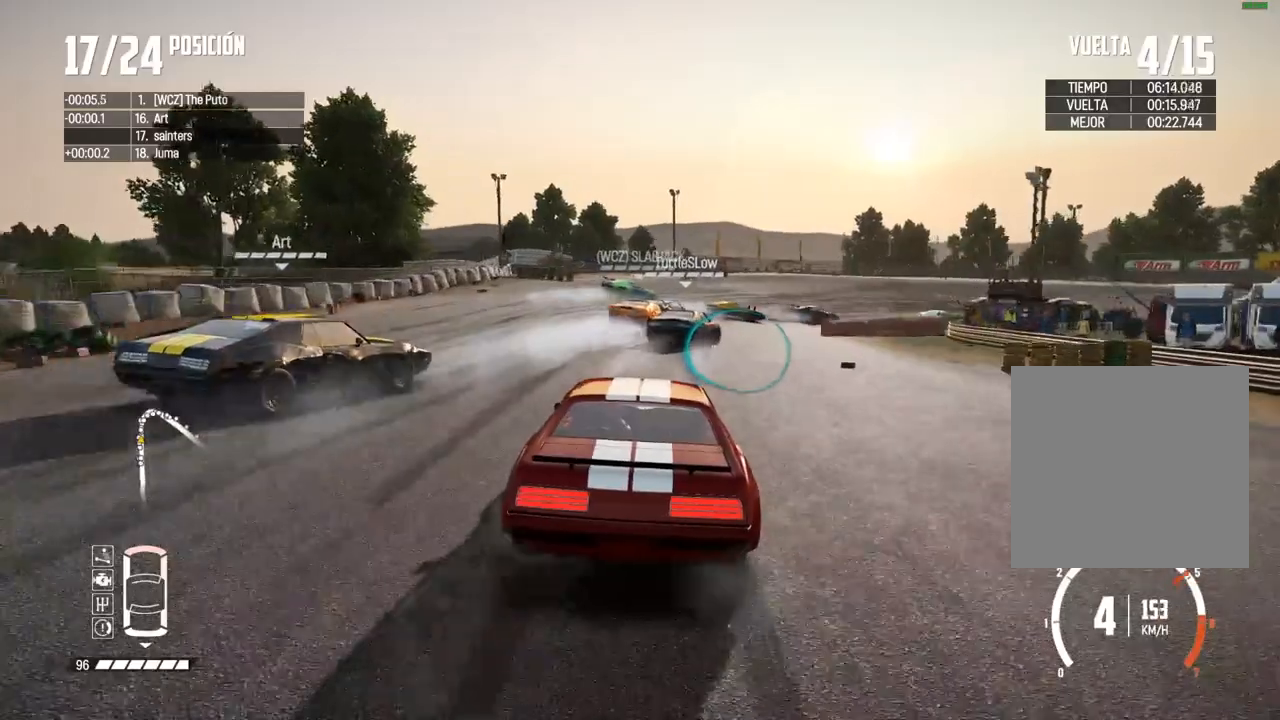
{"buttons": ["L2"], "left_stick": "right", "right_stick": "center", "events": []}
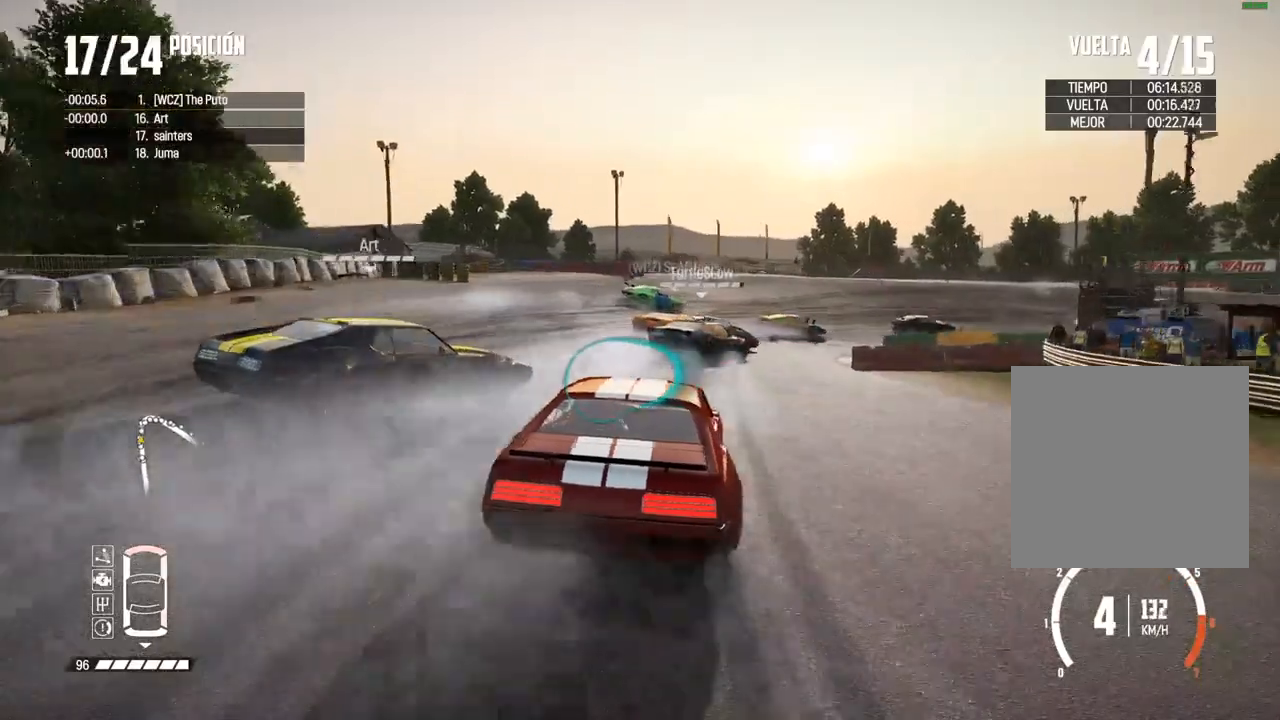
{"buttons": ["L2"], "left_stick": "right", "right_stick": "center", "events": []}
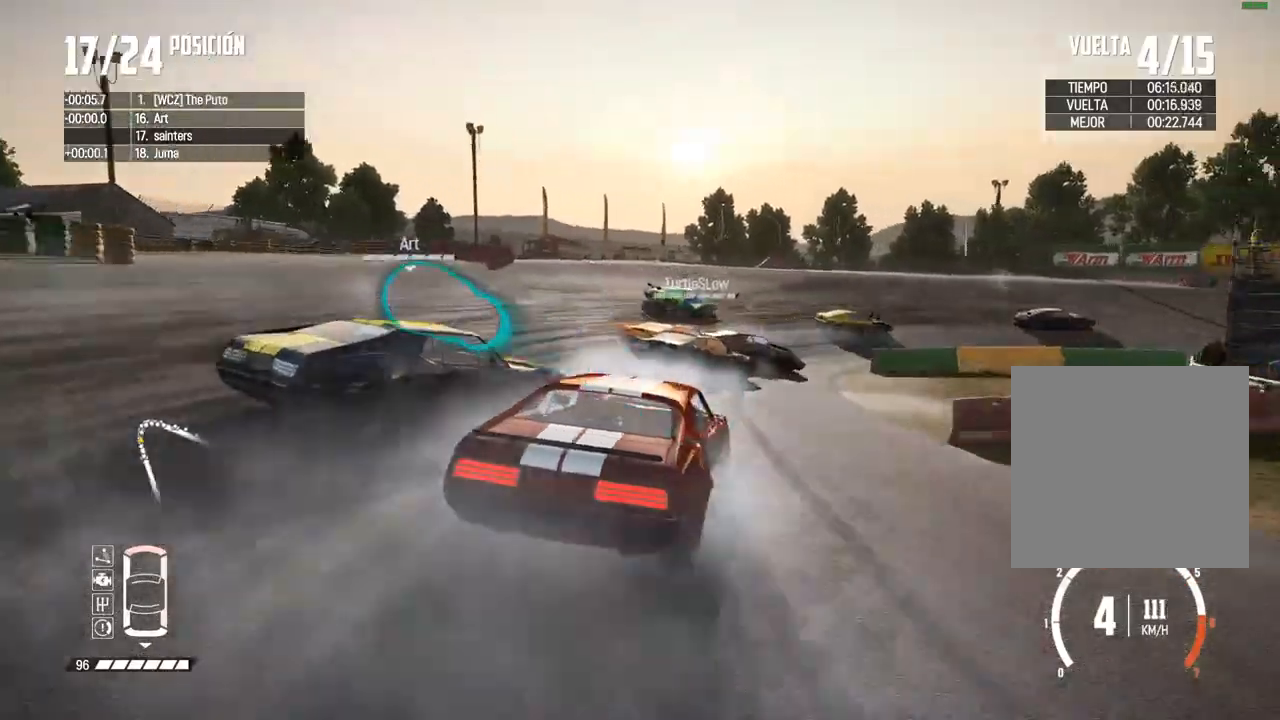
{"buttons": [], "left_stick": "up-right", "right_stick": "center", "events": [[183, "L2", "up"], [217, "left_stick", "center"], [350, "left_stick", "up-right"]]}
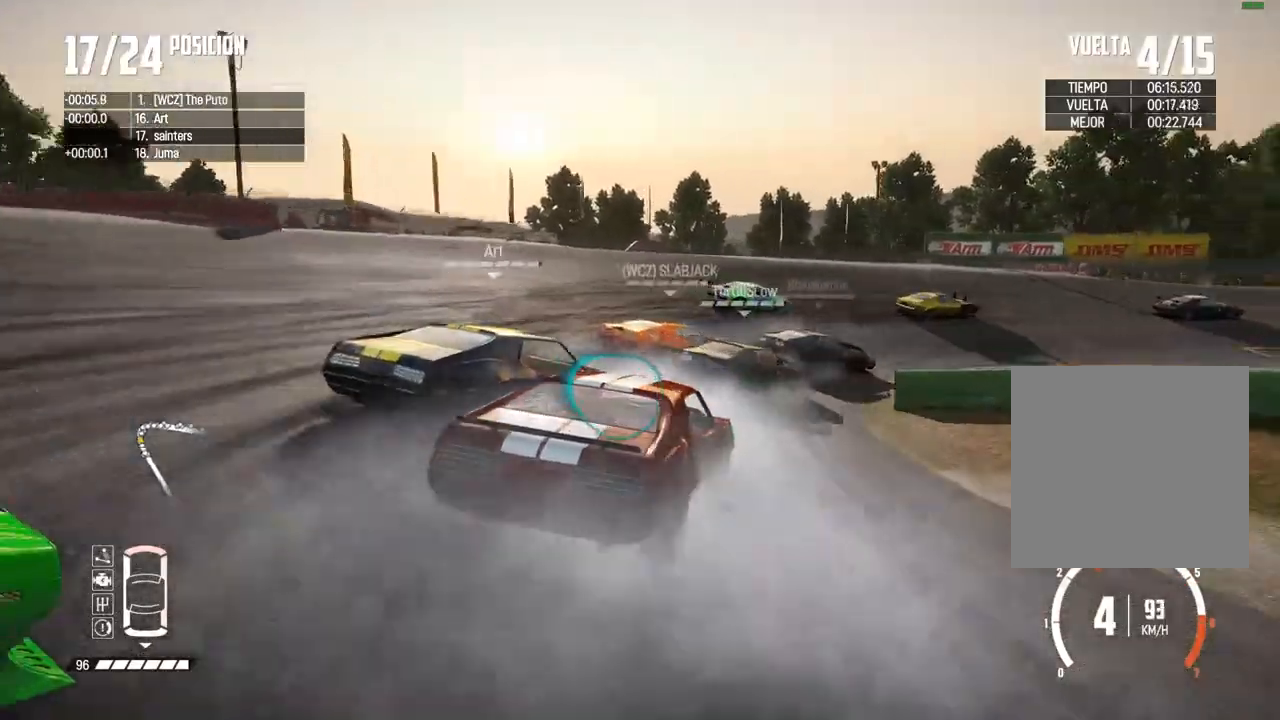
{"buttons": ["R2"], "left_stick": "right", "right_stick": "center", "events": [[133, "R2", "down"], [167, "left_stick", "center"], [233, "left_stick", "right"]]}
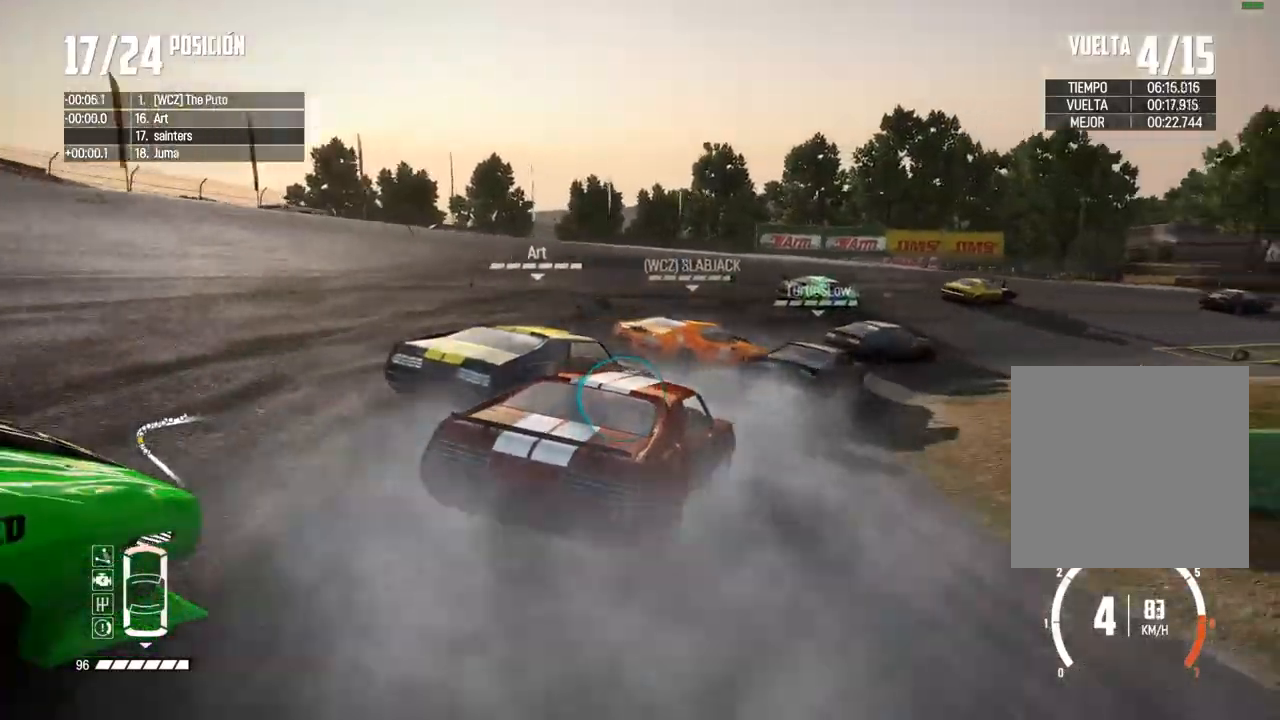
{"buttons": ["R2"], "left_stick": "center", "right_stick": "center", "events": [[83, "left_stick", "center"], [283, "left_stick", "right"], [467, "left_stick", "center"]]}
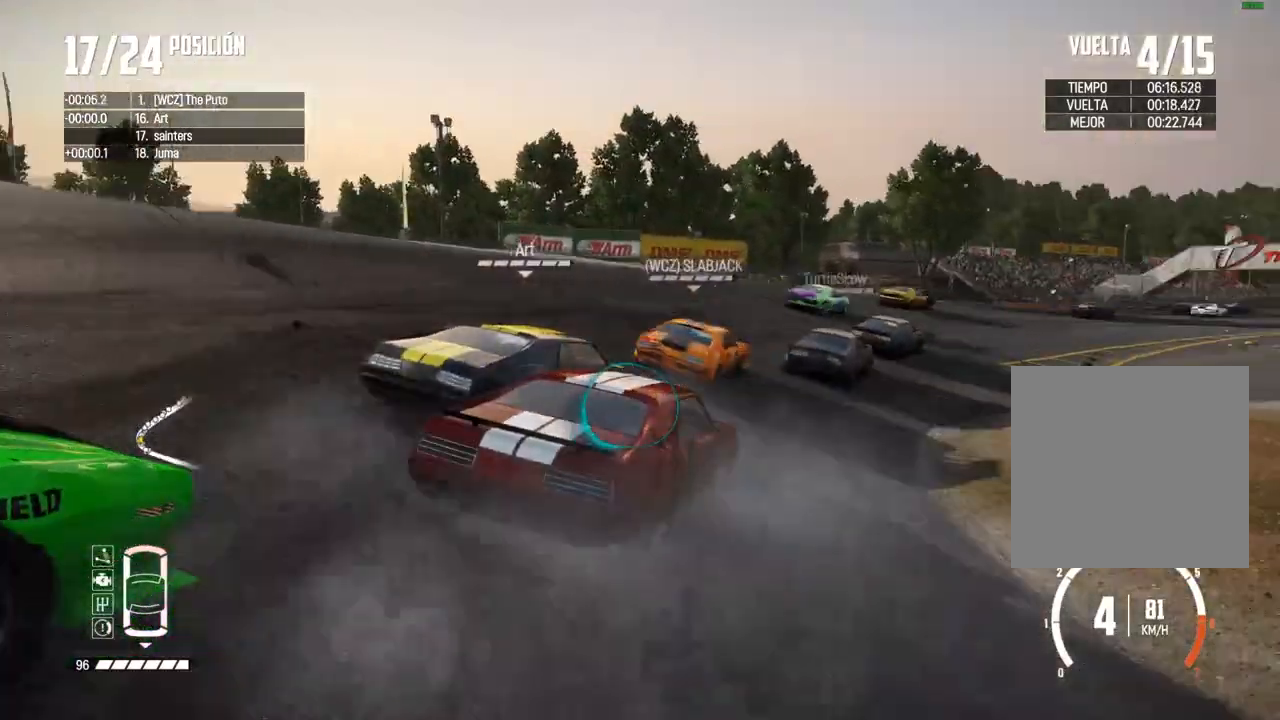
{"buttons": ["R2"], "left_stick": "center", "right_stick": "center", "events": [[83, "left_stick", "up-right"], [167, "left_stick", "center"], [333, "left_stick", "up-right"], [450, "left_stick", "center"]]}
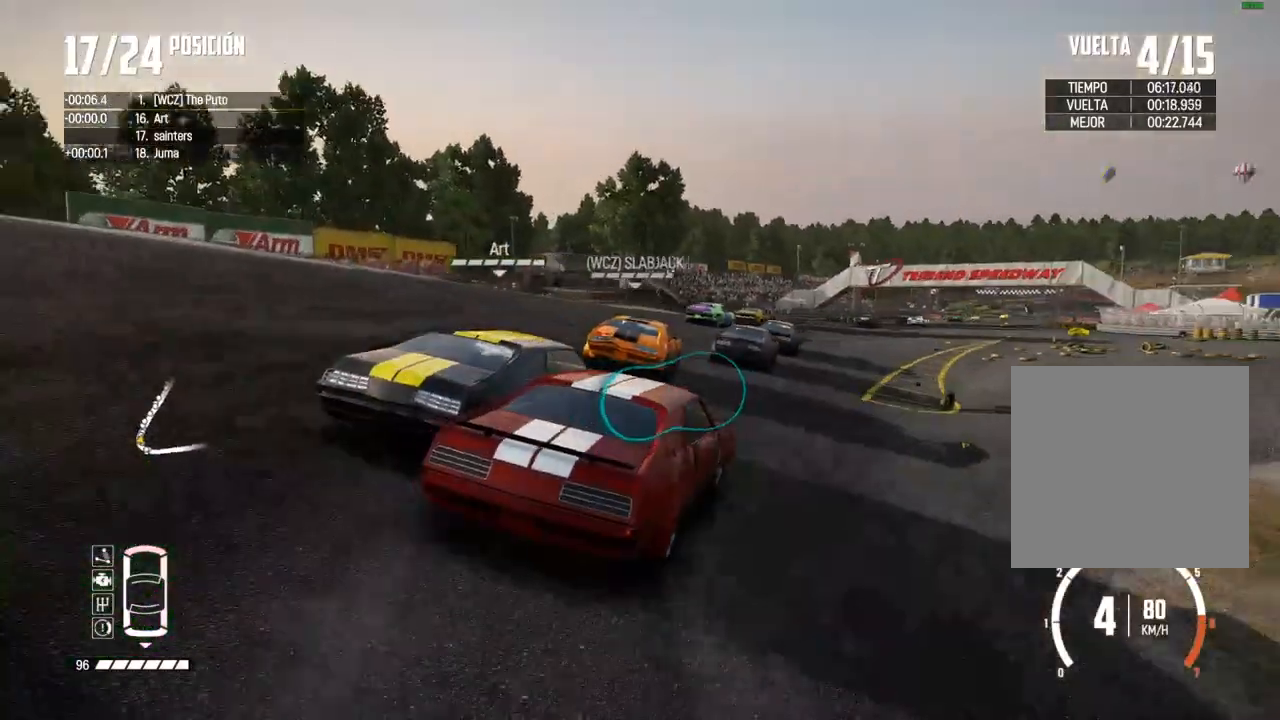
{"buttons": ["R2"], "left_stick": "center", "right_stick": "center", "events": [[50, "left_stick", "left"], [200, "left_stick", "up-right"], [350, "left_stick", "left"], [500, "left_stick", "center"]]}
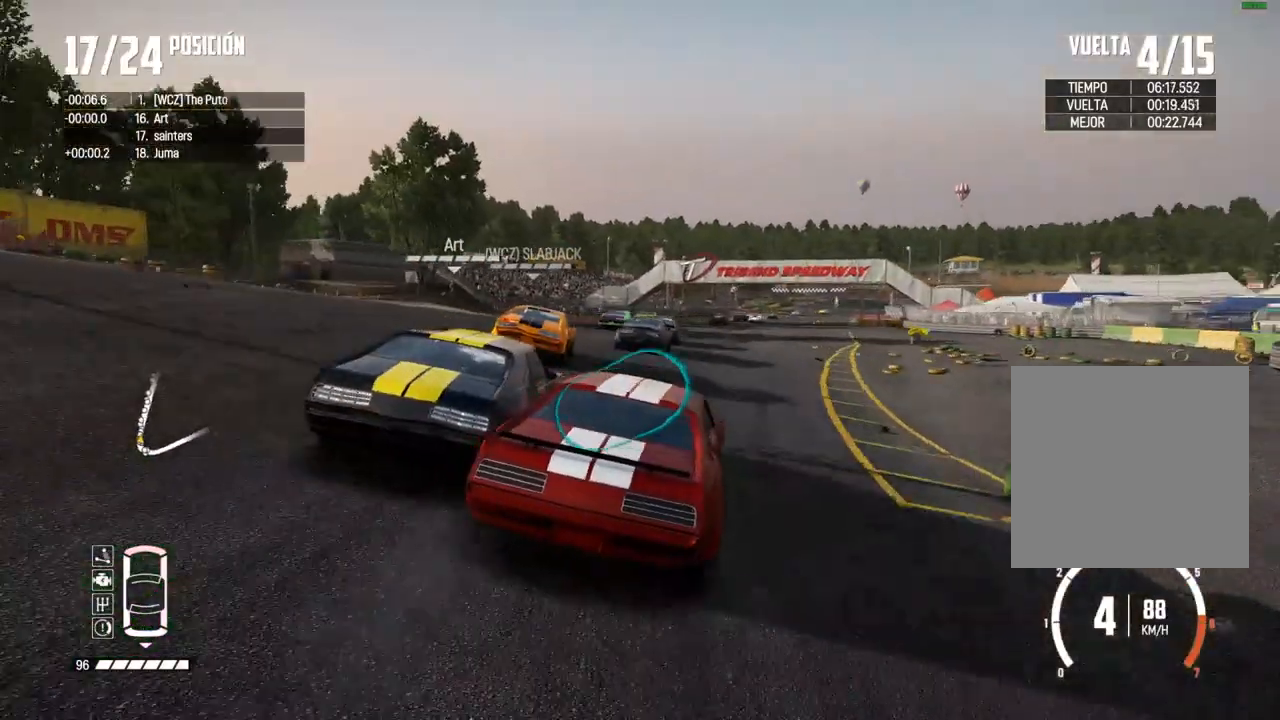
{"buttons": ["R2"], "left_stick": "right", "right_stick": "center", "events": [[433, "left_stick", "right"]]}
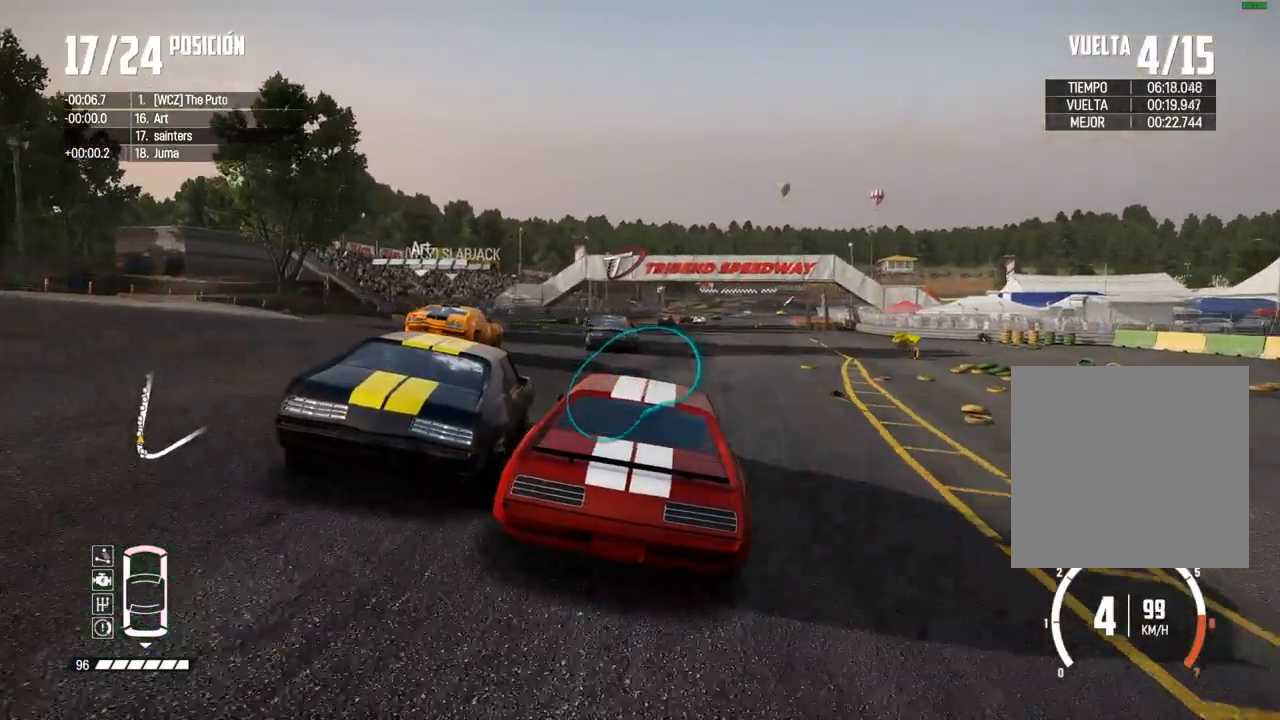
{"buttons": ["R2"], "left_stick": "center", "right_stick": "center", "events": [[50, "left_stick", "center"]]}
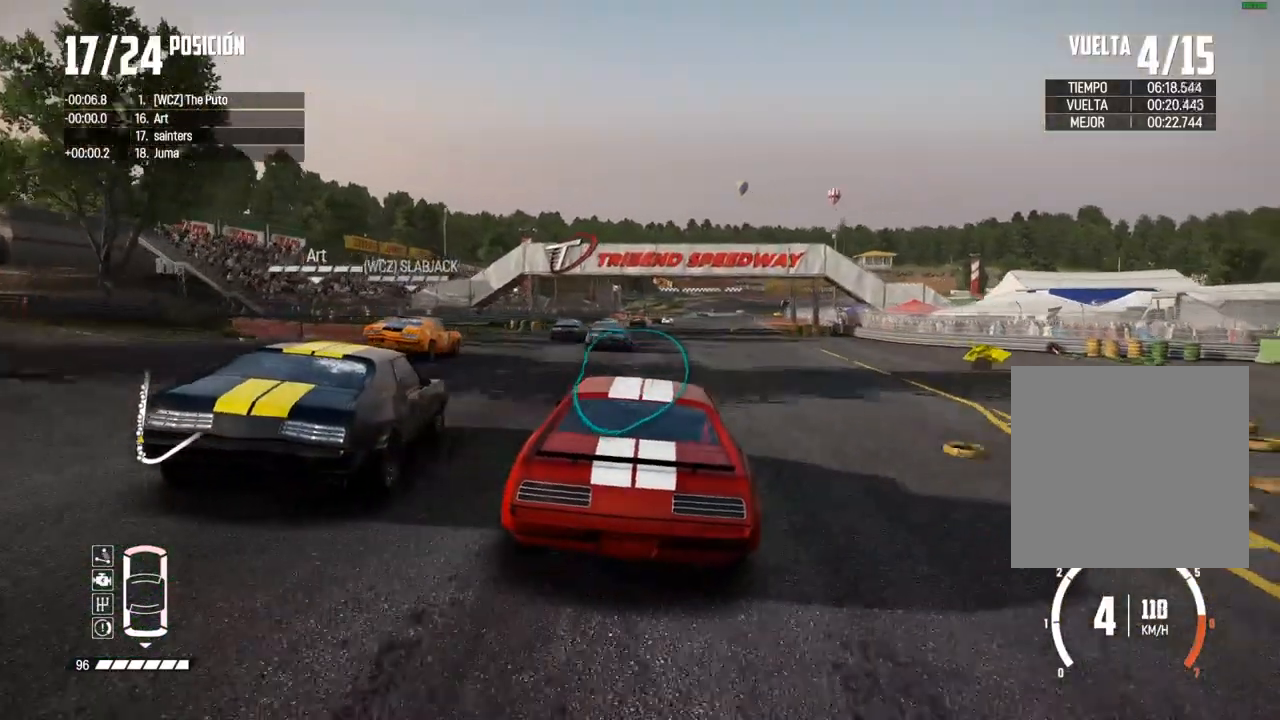
{"buttons": ["R2"], "left_stick": "center", "right_stick": "center", "events": [[133, "A", "down"], [300, "A", "up"]]}
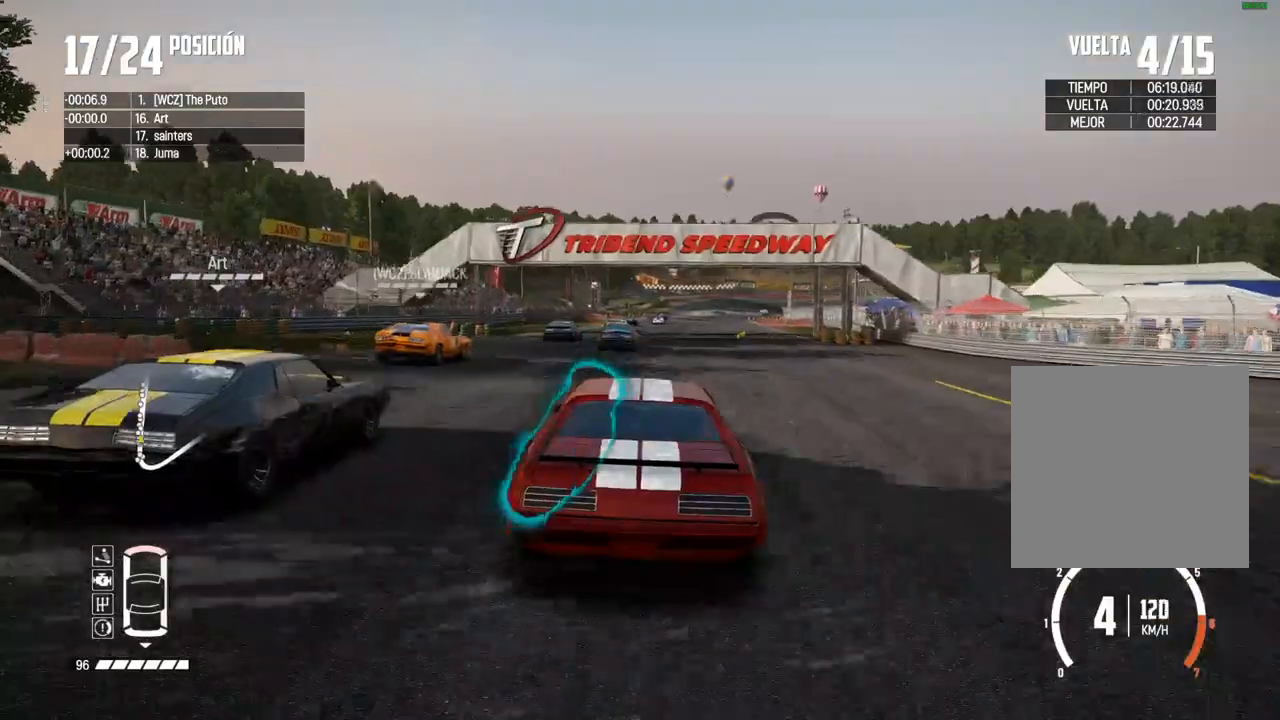
{"buttons": ["R2"], "left_stick": "center", "right_stick": "center", "events": []}
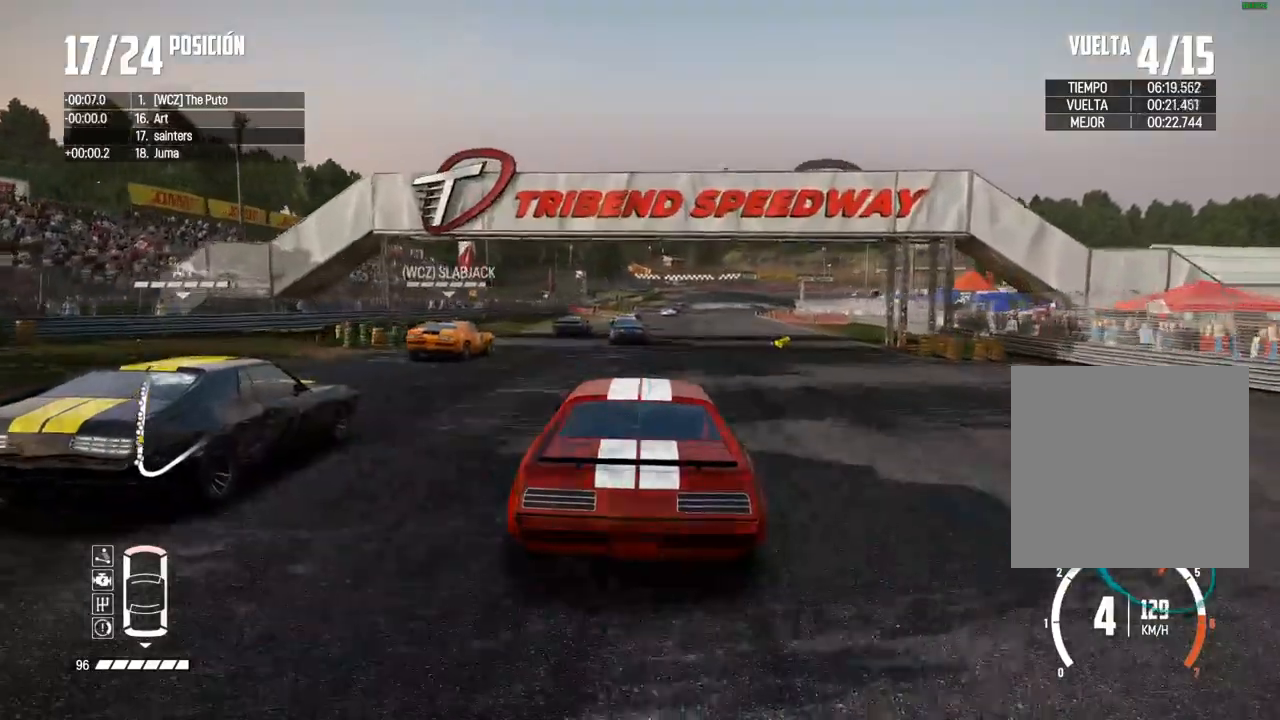
{"buttons": ["R2"], "left_stick": "center", "right_stick": "center", "events": []}
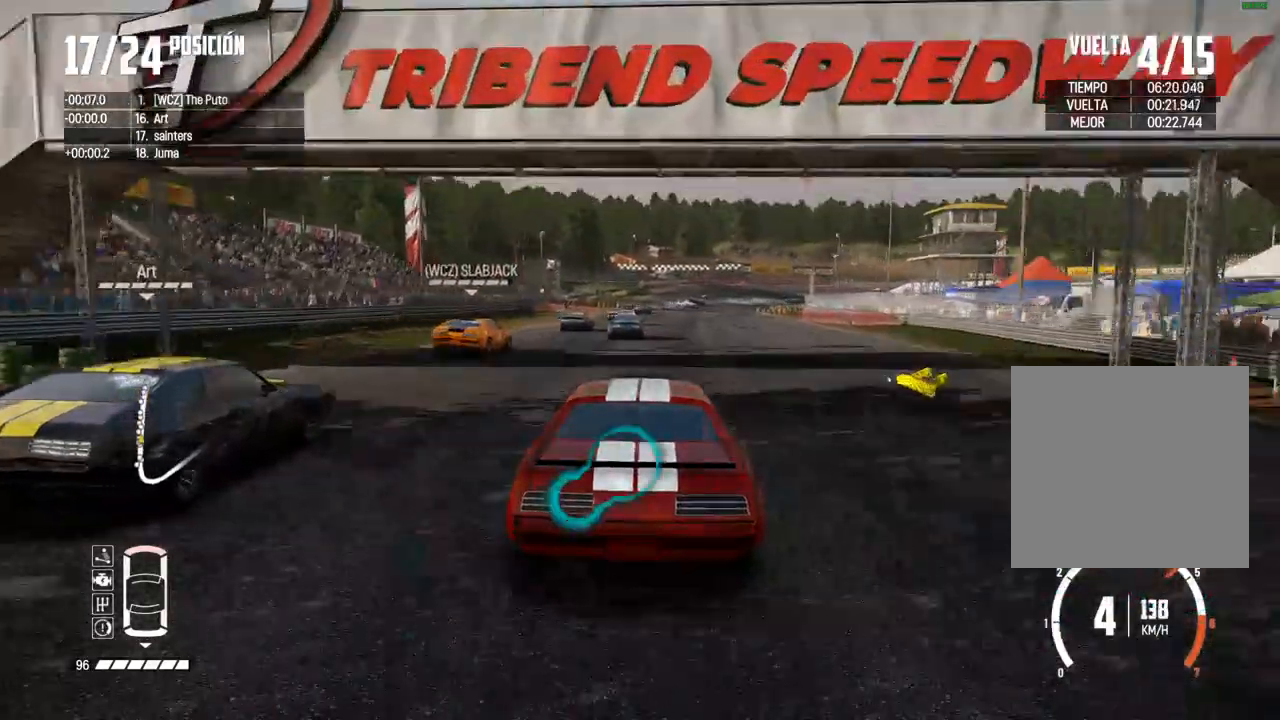
{"buttons": ["R2"], "left_stick": "center", "right_stick": "center", "events": []}
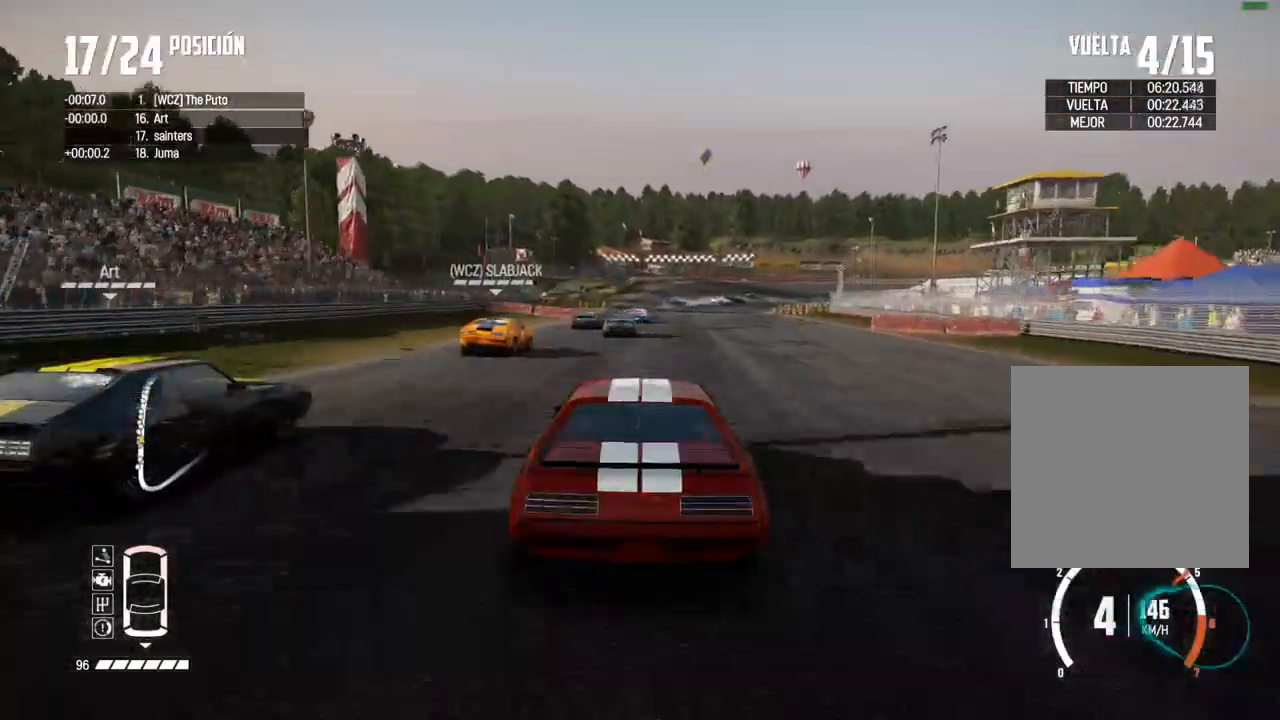
{"buttons": ["R2"], "left_stick": "center", "right_stick": "center", "events": [[183, "left_stick", "right"], [317, "left_stick", "center"]]}